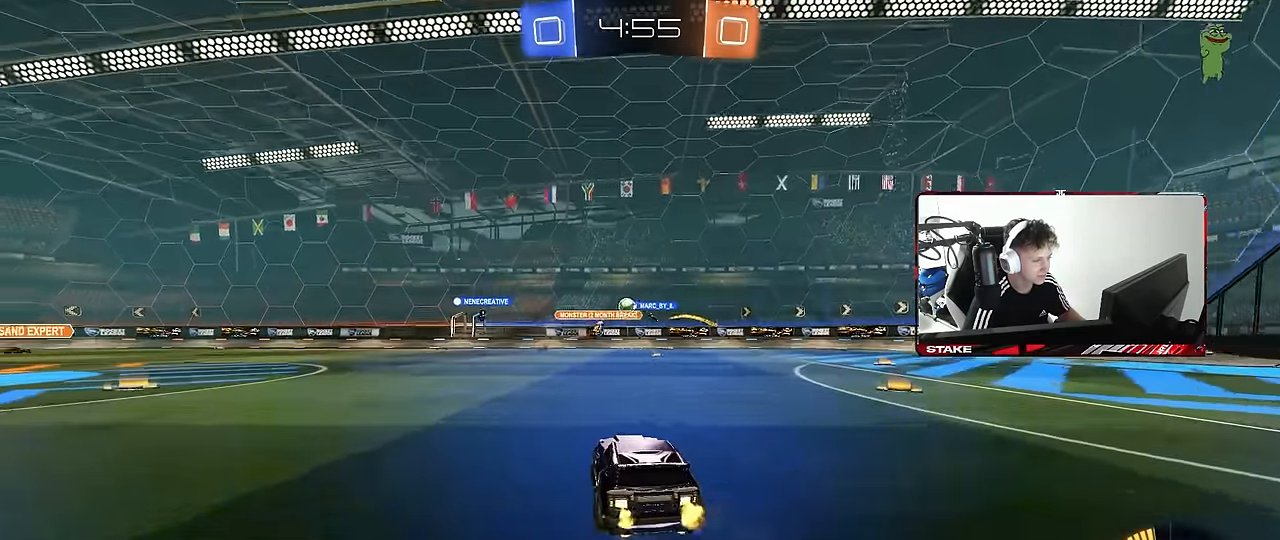
Gameplay with keyboard and mouse; each line is a JSON object with the keys and mouse buttons held at the frame after it. "events" lists presses ("down") and releases ("up") of "1", "2", "3", "4", "5", "a", "alt", "c", "caps_lock", "ctrl", "d", "e", "f", "g", "q", "r", "s", "shift", "space", "t", "tab", "v", "w", "x", "z", "mouse_left", "mouse_wheel" and "mouse_right" between this image and that frame as [ms after this image, input, new state], when the widget could be followed in between. "mouse_left", "mouse_wheel", "mouse_right" = the "left", "wheel", "right" buttons of the "mouse" list. No other keys are recorded. "wheel" means that the mouse wheel is clicked or scrolled. "mouse_move" is the direction in which the mouse moves at that frame (one of eight, or "still"), when it could be read.
{"keys": ["w"], "mouse": [], "mouse_move": "still", "events": []}
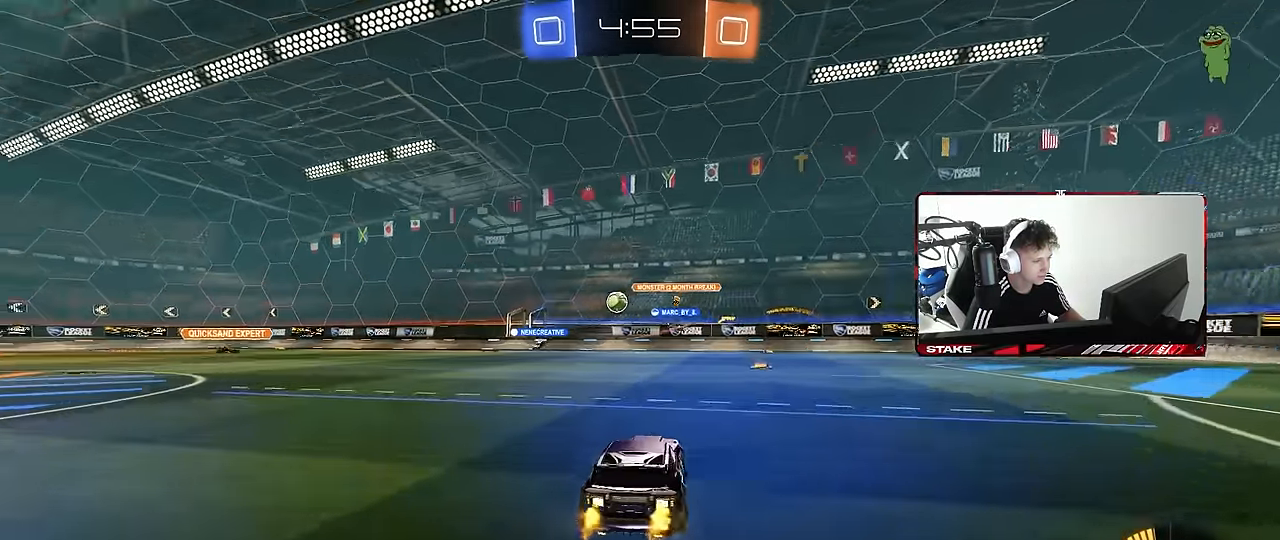
{"keys": ["a", "shift"], "mouse": [], "mouse_move": "still", "events": [[83, "d", "down"], [133, "w", "up"], [166, "d", "up"], [316, "s", "down"], [366, "d", "down"], [450, "a", "down"], [450, "d", "up"], [450, "s", "up"], [500, "shift", "down"]]}
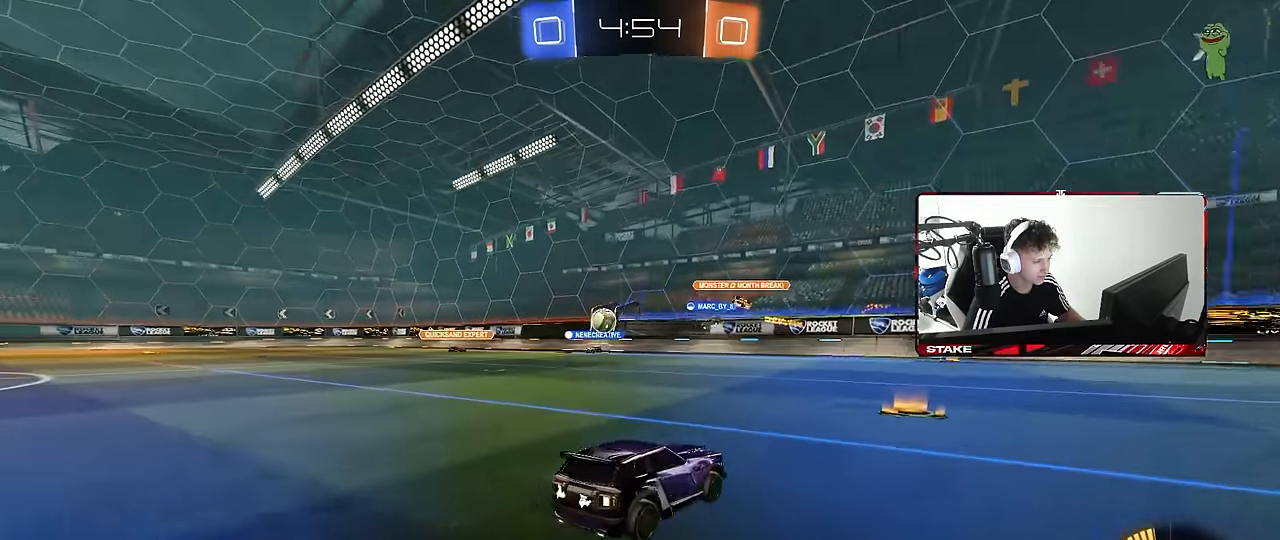
{"keys": ["a", "w"], "mouse": ["left"], "mouse_move": "still", "events": [[100, "shift", "up"], [100, "w", "down"], [416, "mouse_left", "down"]]}
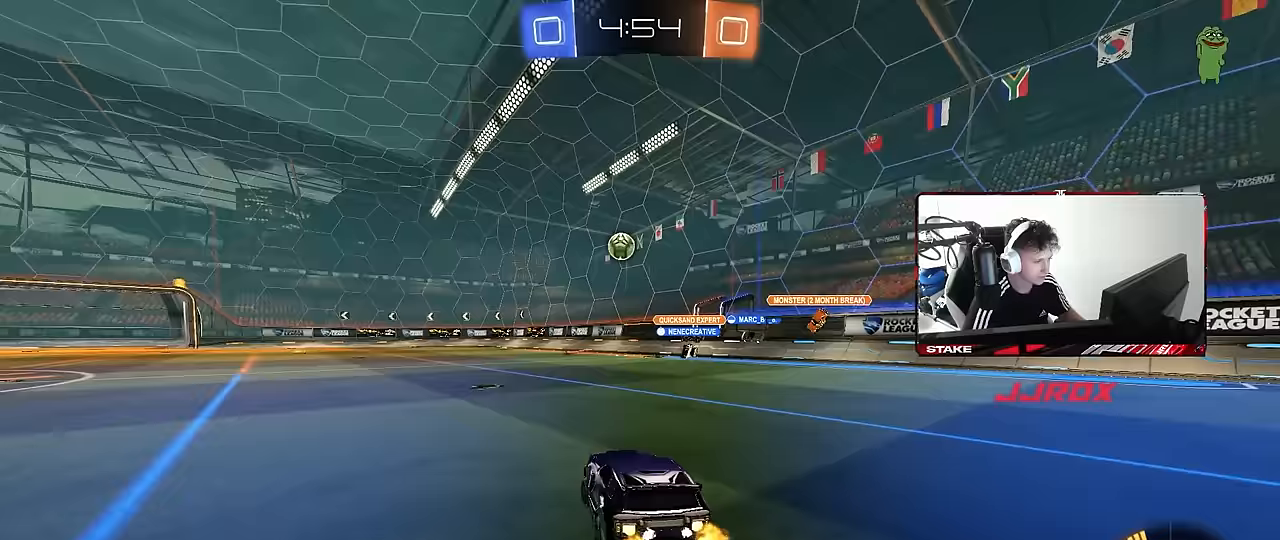
{"keys": ["d", "s"], "mouse": ["left", "right"], "mouse_move": "up", "events": [[150, "mouse_left", "up"], [150, "mouse_right", "down"], [150, "w", "up"], [200, "a", "up"], [200, "d", "down"], [200, "s", "down"], [400, "d", "up"], [400, "mouse_right", "up"], [400, "s", "up"], [433, "mouse_left", "down"], [433, "mouse_right", "down"], [483, "d", "down"], [483, "s", "down"]]}
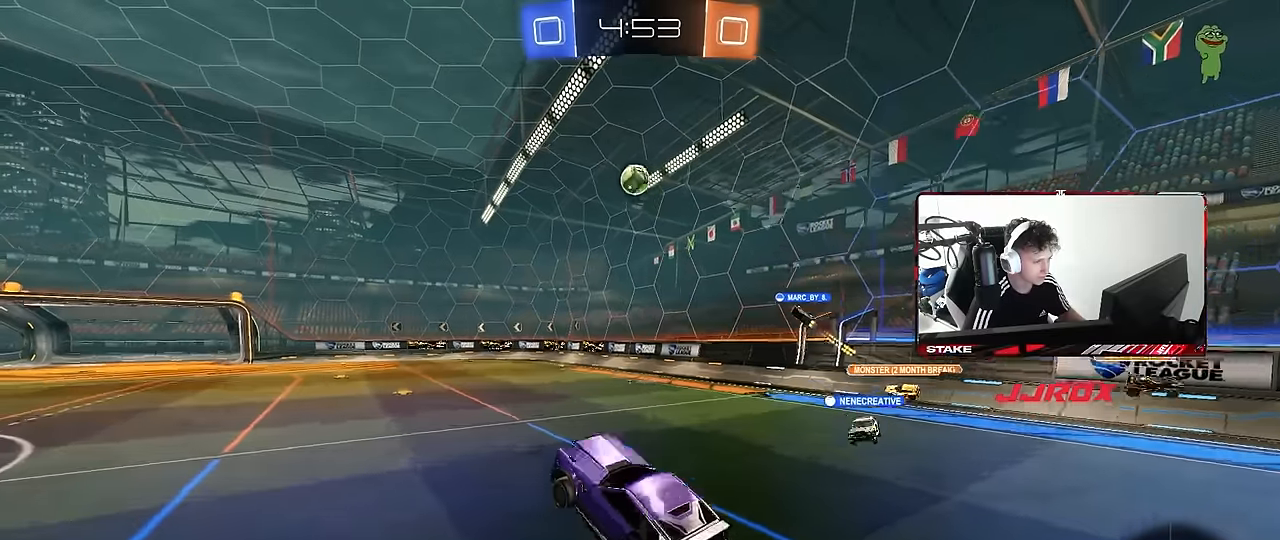
{"keys": ["a", "s", "shift"], "mouse": ["left"], "mouse_move": "still", "events": [[33, "a", "down"], [33, "d", "up"], [33, "shift", "down"], [167, "mouse_right", "up"], [217, "s", "up"], [450, "s", "down"]]}
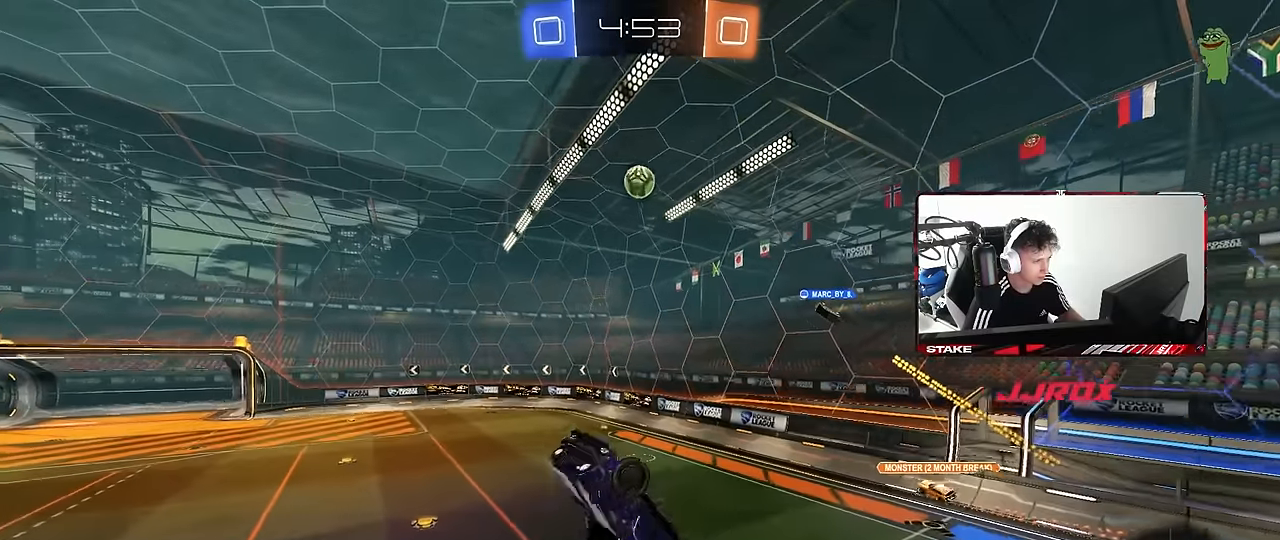
{"keys": ["a", "s", "shift"], "mouse": [], "mouse_move": "still", "events": [[183, "s", "up"], [233, "mouse_left", "up"], [417, "s", "down"]]}
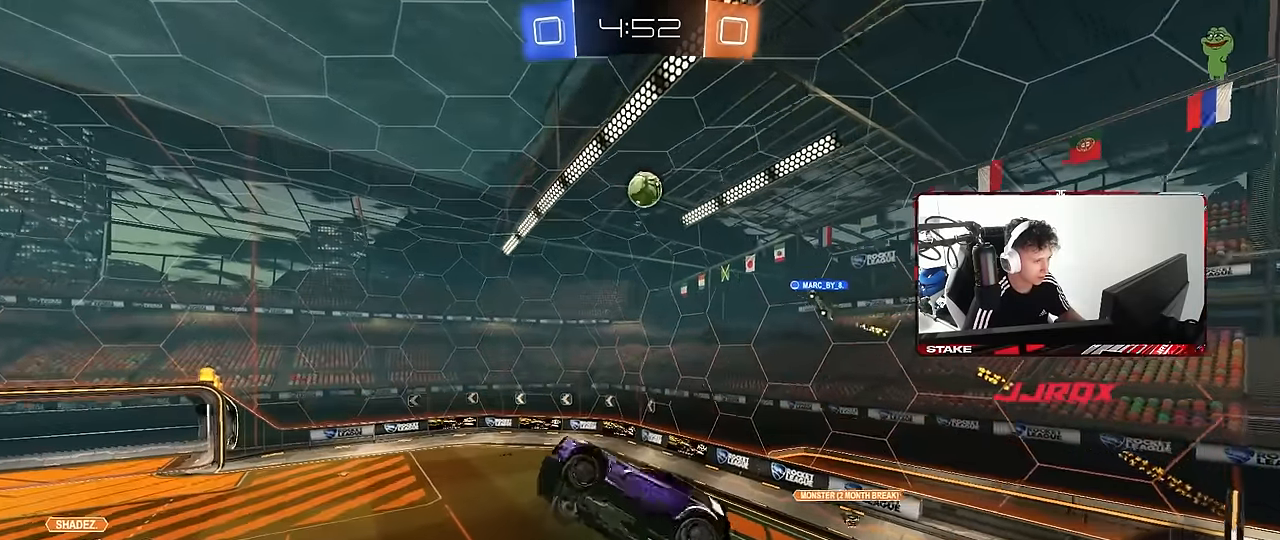
{"keys": [], "mouse": ["left"], "mouse_move": "still", "events": [[200, "s", "up"], [300, "shift", "up"], [433, "a", "up"], [483, "mouse_left", "down"]]}
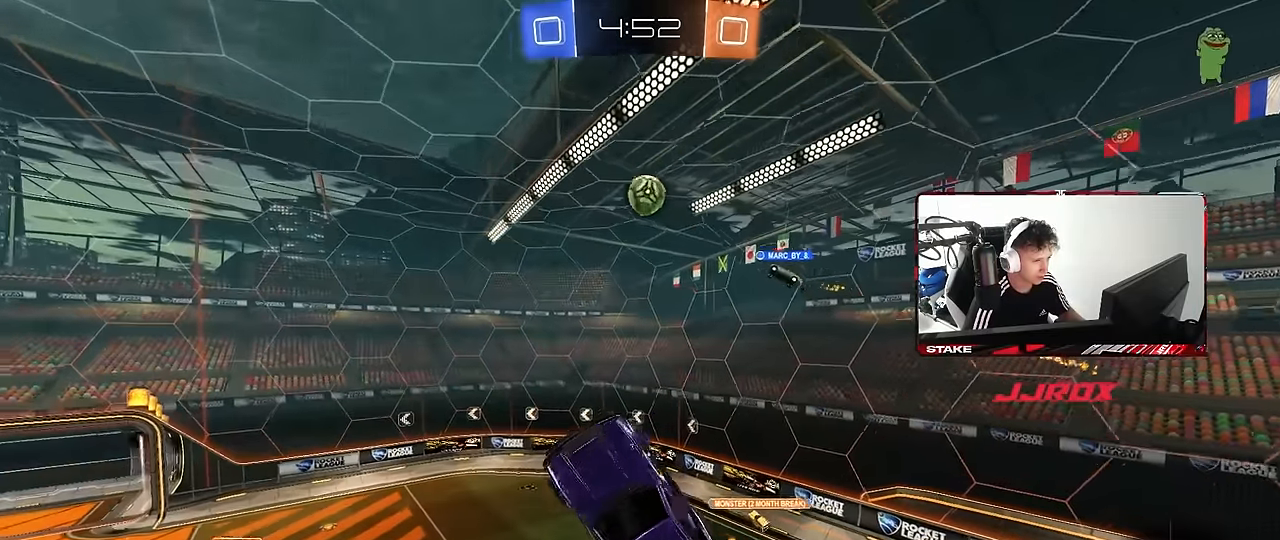
{"keys": ["a"], "mouse": [], "mouse_move": "still", "events": [[33, "w", "down"], [133, "d", "down"], [133, "mouse_left", "up"], [133, "w", "up"], [267, "d", "up"], [317, "a", "down"], [400, "s", "down"], [500, "s", "up"]]}
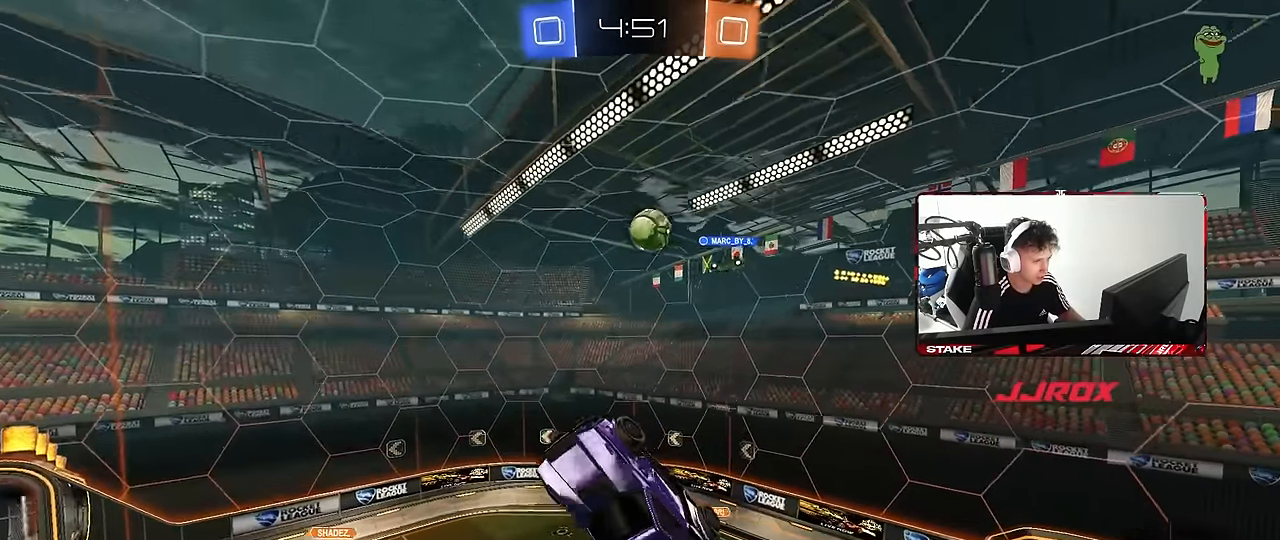
{"keys": ["d"], "mouse": [], "mouse_move": "still", "events": [[50, "a", "up"], [133, "d", "down"], [233, "d", "up"], [233, "w", "down"], [367, "w", "up"], [467, "d", "down"]]}
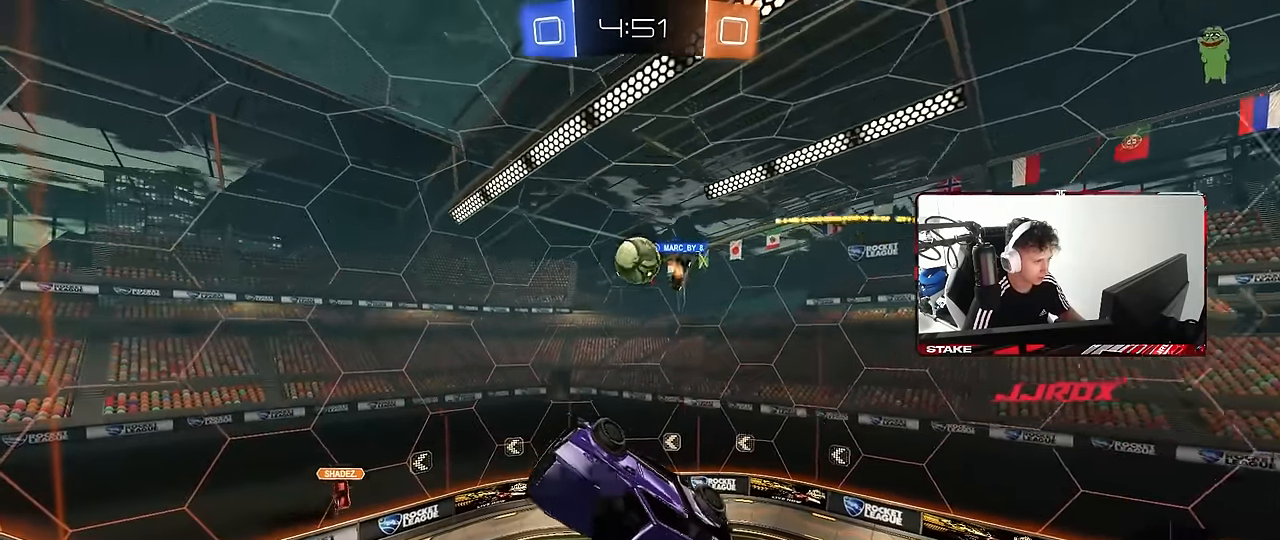
{"keys": ["d", "shift"], "mouse": [], "mouse_move": "still", "events": [[67, "d", "up"], [117, "mouse_left", "down"], [300, "d", "down"], [433, "shift", "down"], [483, "mouse_left", "up"]]}
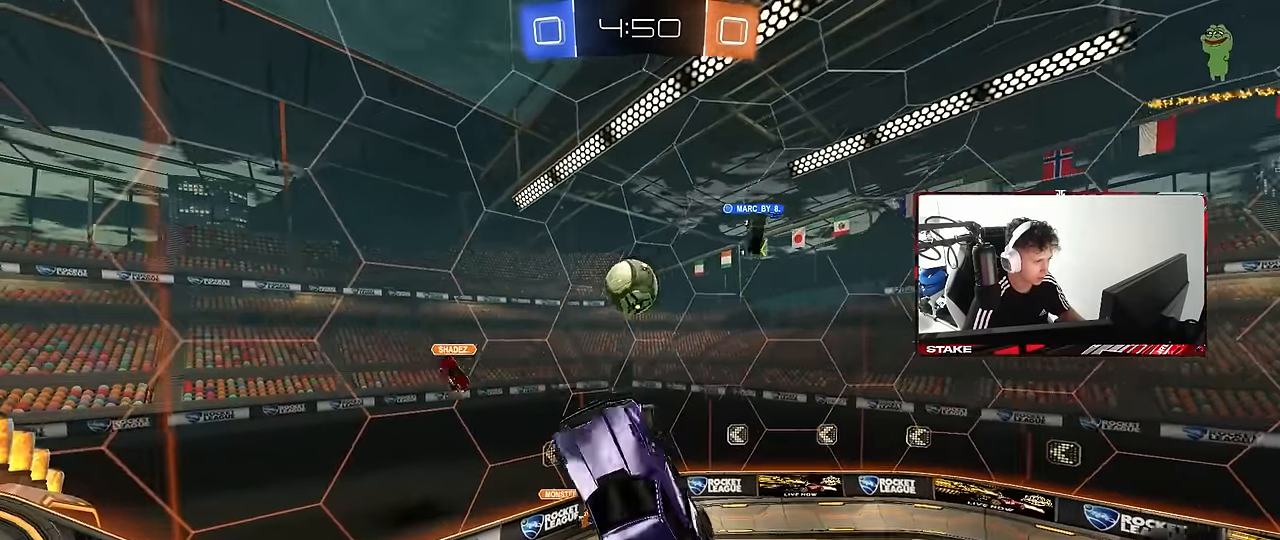
{"keys": ["d", "w"], "mouse": [], "mouse_move": "still", "events": [[83, "shift", "up"], [317, "w", "down"]]}
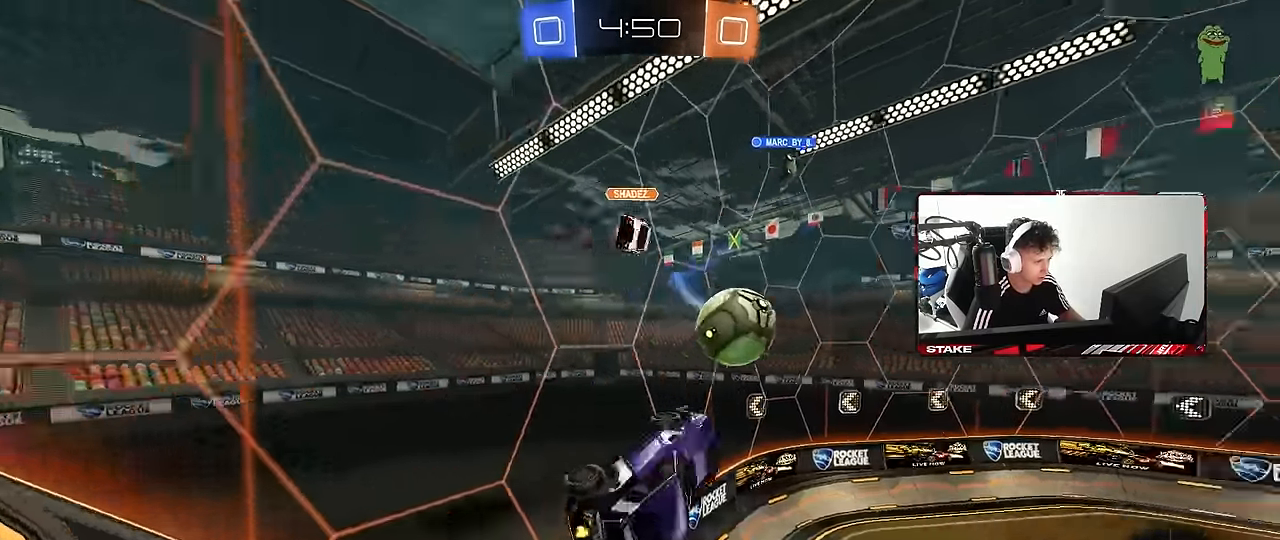
{"keys": ["a", "d", "s"], "mouse": ["right"], "mouse_move": "still", "events": [[50, "w", "up"], [133, "d", "up"], [183, "a", "down"], [233, "a", "up"], [383, "mouse_right", "down"], [383, "s", "down"], [467, "a", "down"], [467, "d", "down"]]}
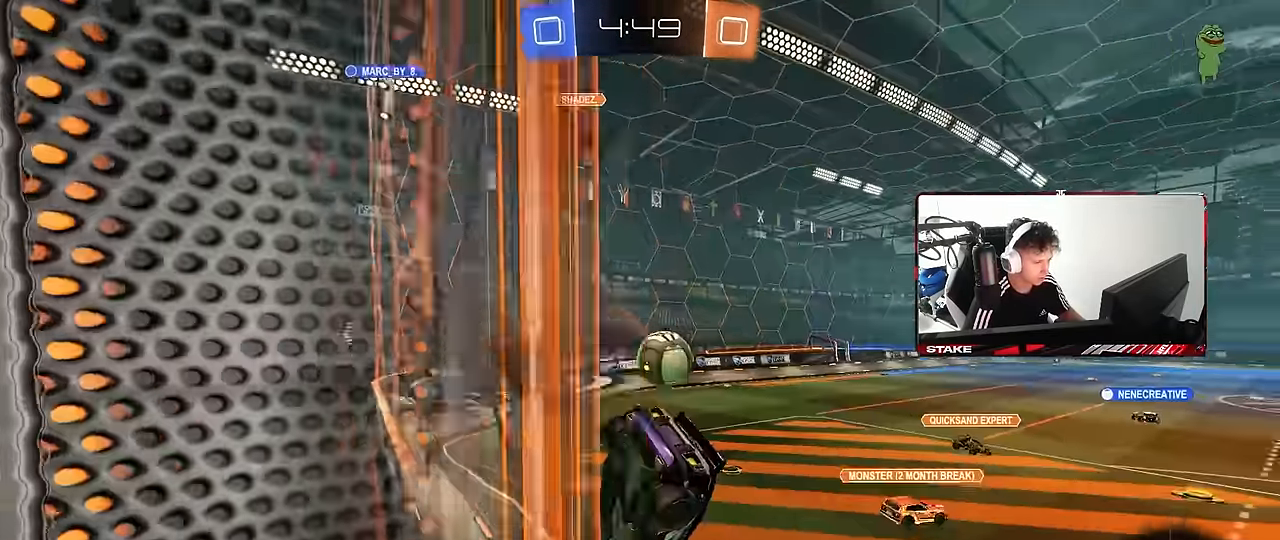
{"keys": ["d", "w"], "mouse": ["left"], "mouse_move": "still", "events": [[17, "d", "up"], [17, "shift", "down"], [150, "a", "up"], [167, "d", "down"], [167, "mouse_right", "up"], [167, "s", "up"], [167, "shift", "up"], [300, "w", "down"], [383, "mouse_right", "down"], [433, "mouse_left", "down"], [467, "mouse_right", "up"]]}
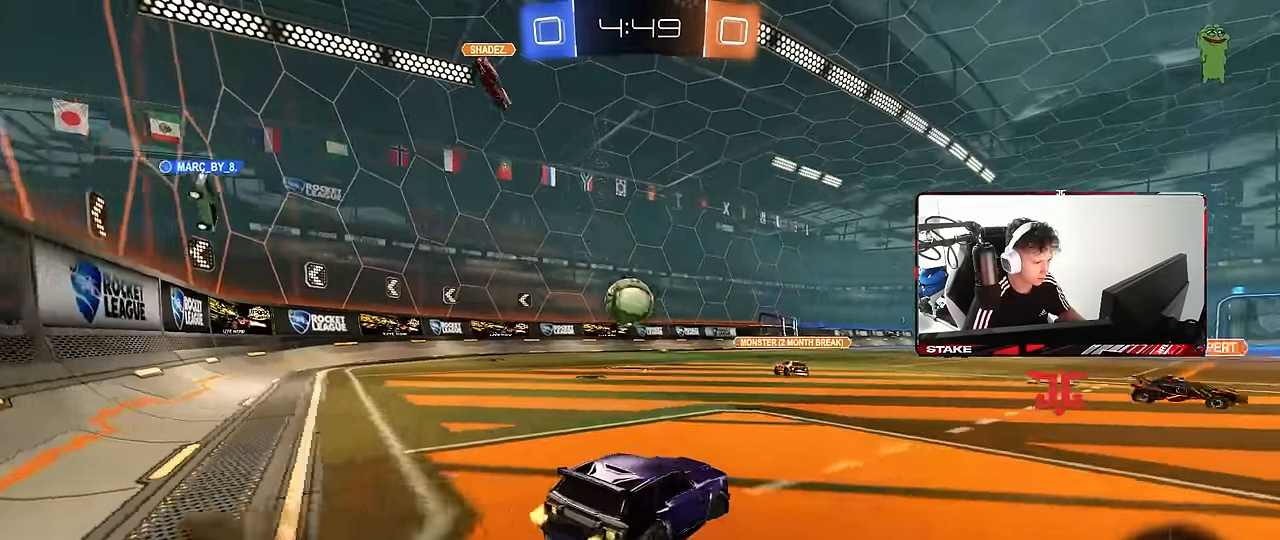
{"keys": ["a", "shift", "w"], "mouse": ["left", "right"], "mouse_move": "still", "events": [[133, "d", "up"], [317, "d", "down"], [450, "d", "up"], [450, "mouse_right", "down"], [500, "a", "down"], [500, "shift", "down"]]}
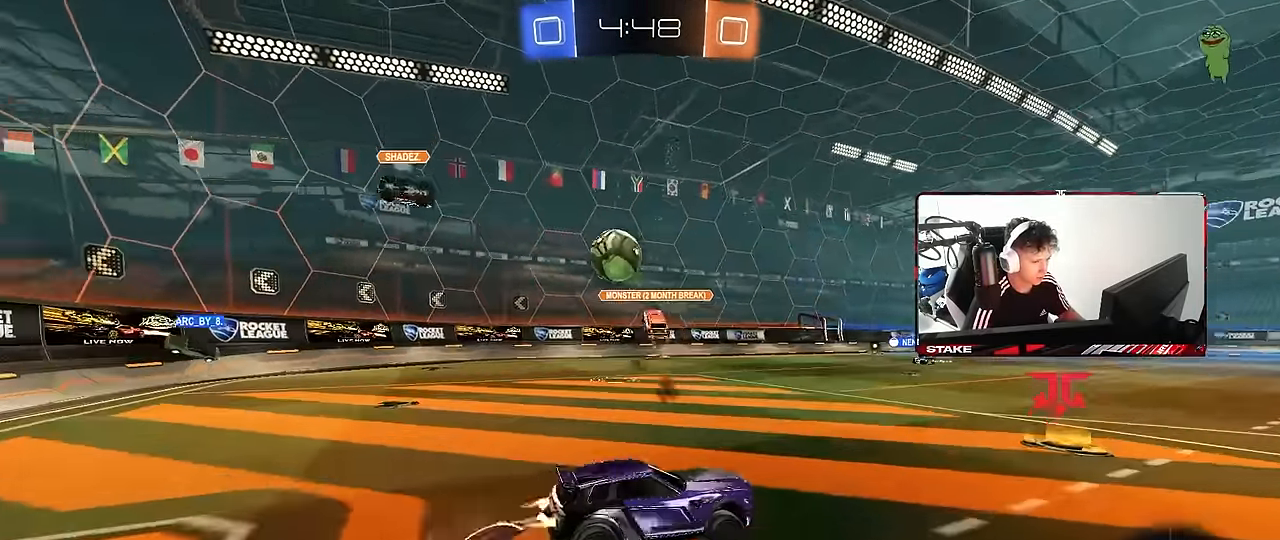
{"keys": ["a", "shift", "space"], "mouse": ["left"], "mouse_move": "up", "events": [[50, "mouse_right", "up"], [100, "mouse_right", "down"], [133, "s", "down"], [133, "w", "up"], [283, "mouse_left", "up"], [283, "mouse_right", "up"], [333, "space", "down"], [467, "mouse_left", "down"], [467, "s", "up"]]}
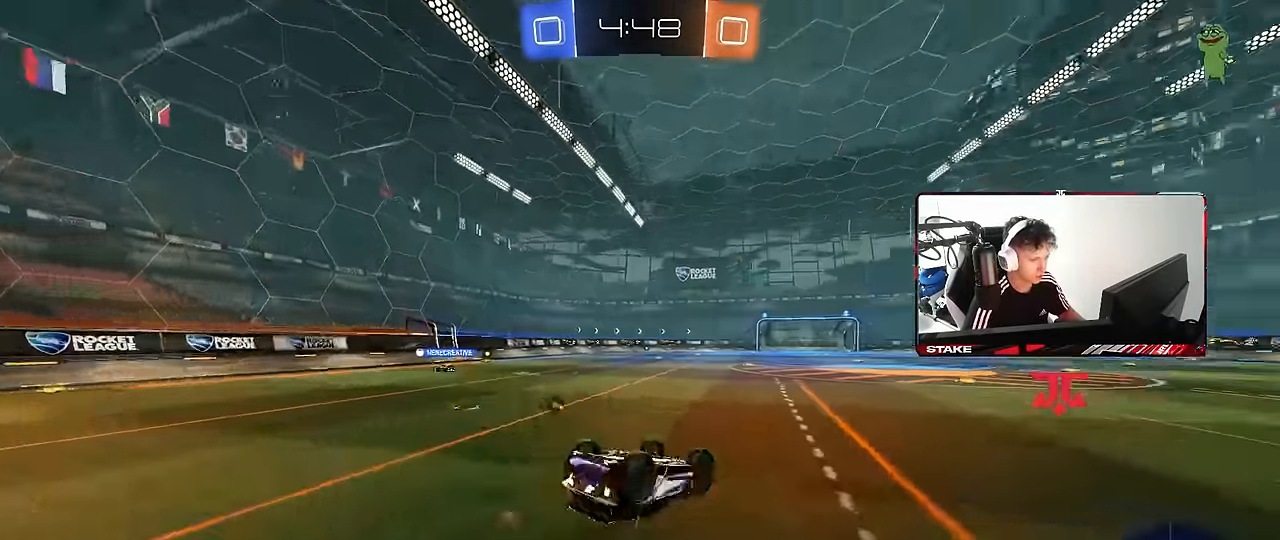
{"keys": [], "mouse": [], "mouse_move": "still", "events": [[67, "space", "up"], [117, "s", "down"], [200, "mouse_left", "up"], [350, "s", "up"], [400, "shift", "up"], [433, "a", "up"]]}
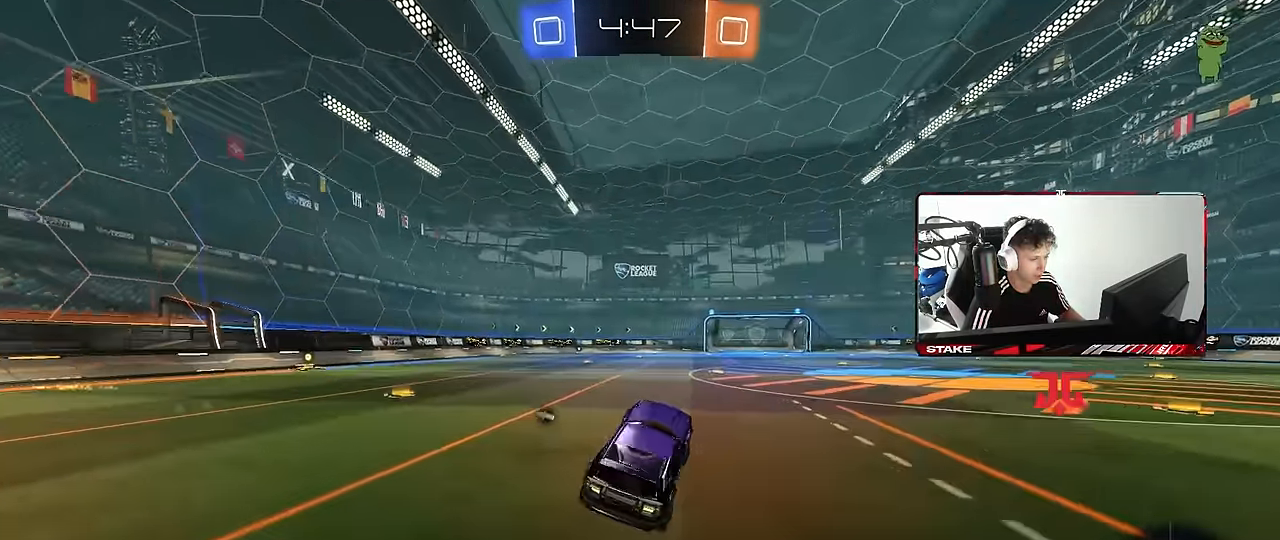
{"keys": ["space", "w"], "mouse": ["right"], "mouse_move": "left", "events": [[33, "a", "down"], [33, "w", "down"], [317, "a", "up"], [367, "mouse_right", "down"], [367, "space", "down"], [450, "mouse_right", "up"], [500, "mouse_right", "down"]]}
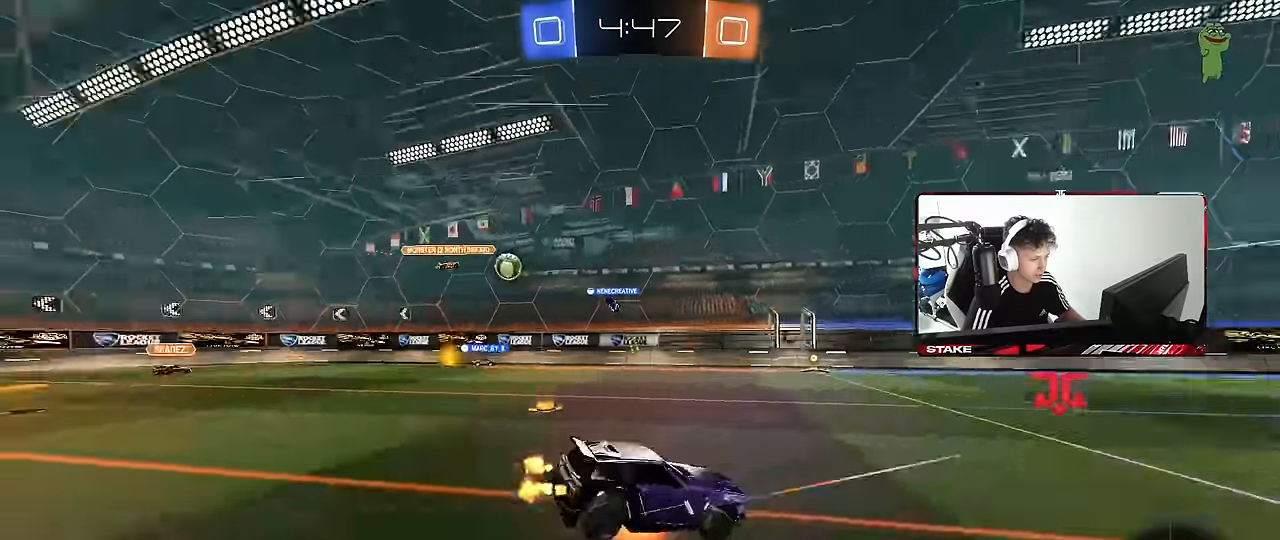
{"keys": ["w"], "mouse": [], "mouse_move": "still", "events": [[50, "space", "up"], [233, "mouse_right", "up"]]}
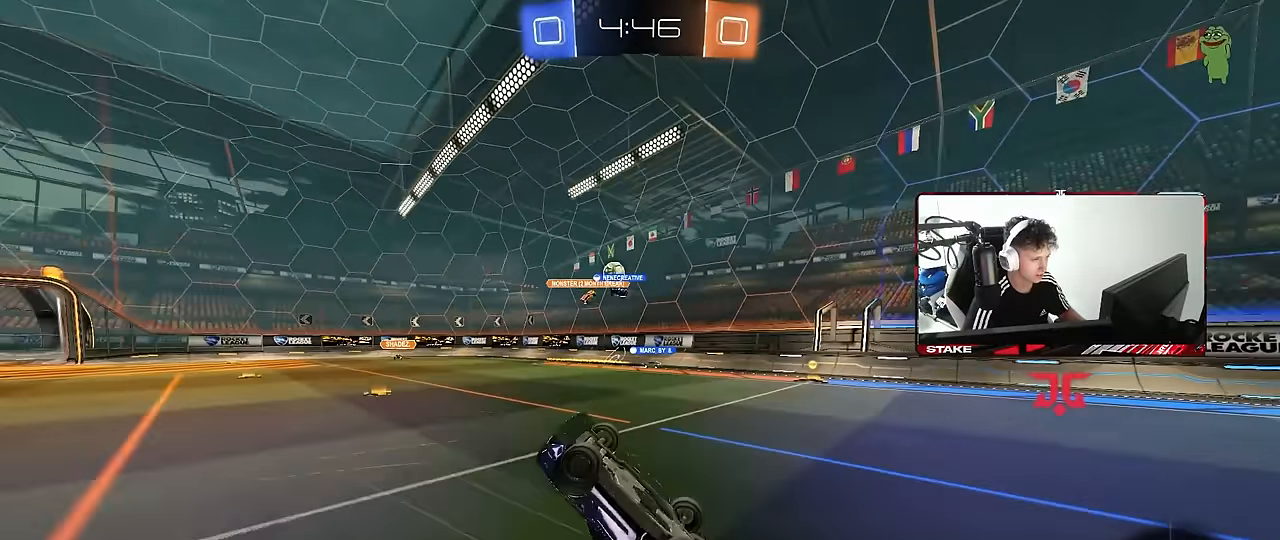
{"keys": [], "mouse": ["left"], "mouse_move": "still", "events": [[250, "space", "down"], [250, "w", "up"], [433, "mouse_left", "down"], [433, "space", "up"]]}
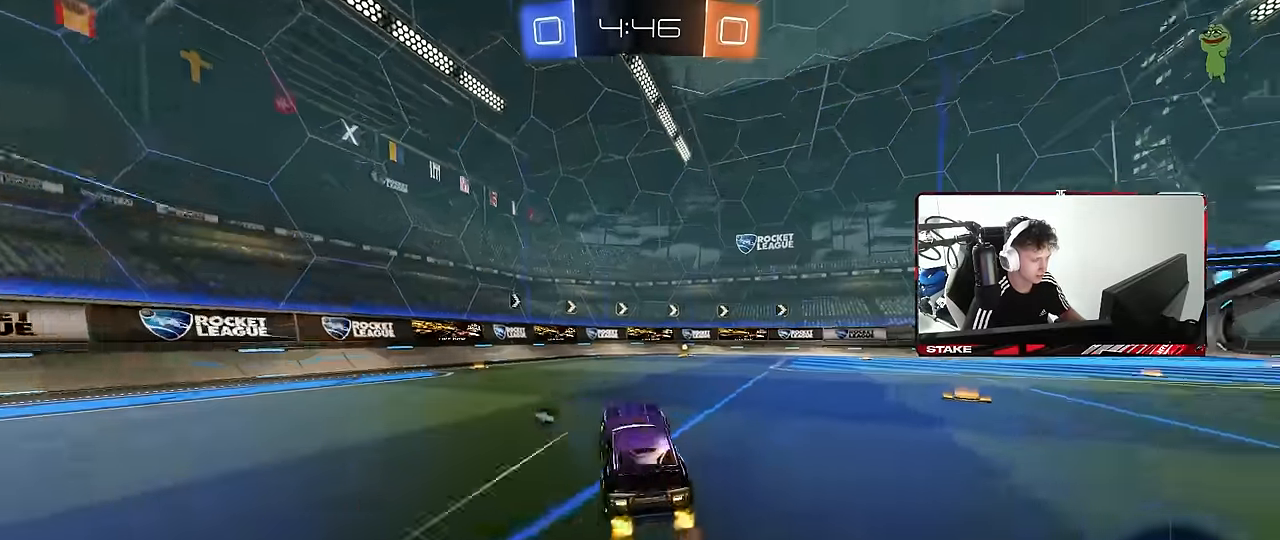
{"keys": ["d", "space", "w"], "mouse": [], "mouse_move": "still", "events": [[83, "w", "down"], [217, "mouse_left", "up"], [267, "a", "down"], [367, "a", "up"], [367, "space", "down"], [450, "d", "down"]]}
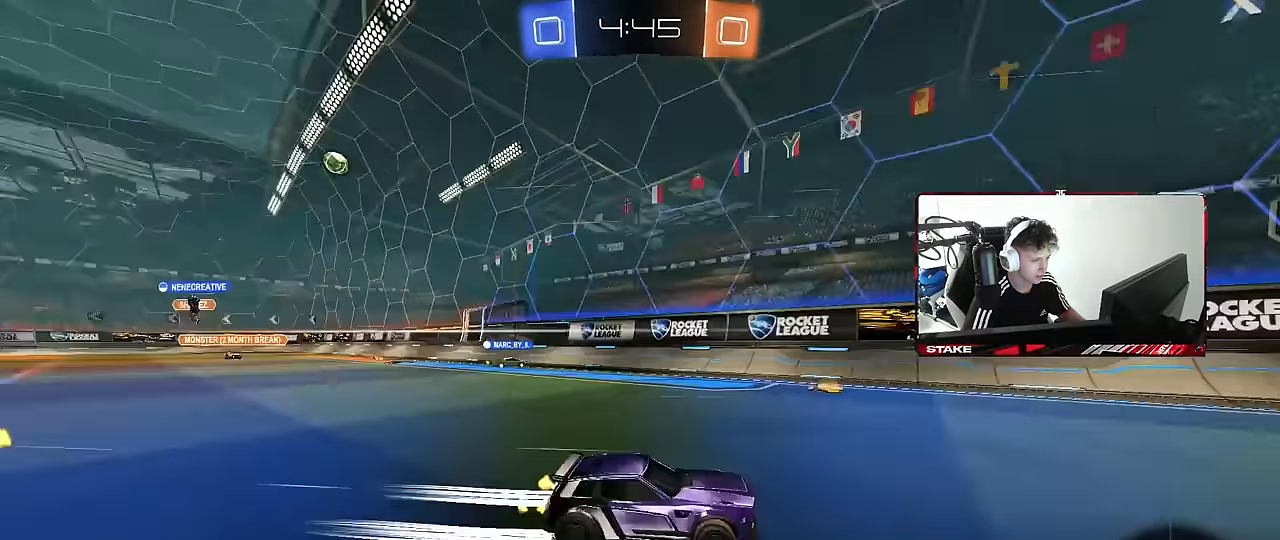
{"keys": ["d", "shift", "w"], "mouse": [], "mouse_move": "still", "events": [[50, "space", "up"], [100, "d", "up"], [333, "d", "down"], [383, "shift", "down"]]}
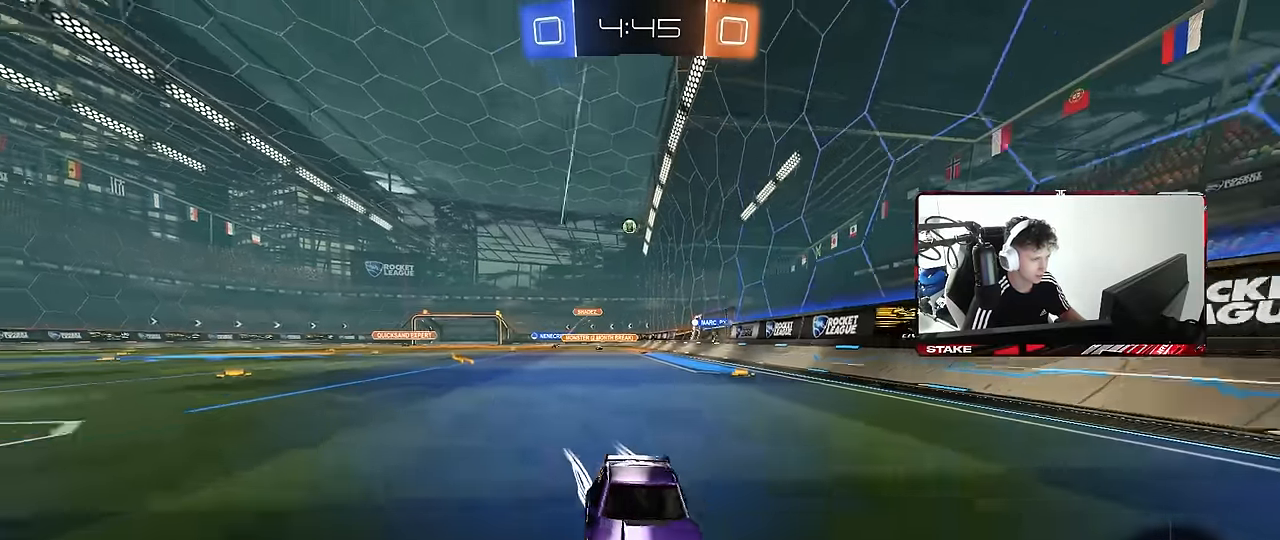
{"keys": ["d", "w"], "mouse": [], "mouse_move": "still", "events": [[67, "shift", "up"]]}
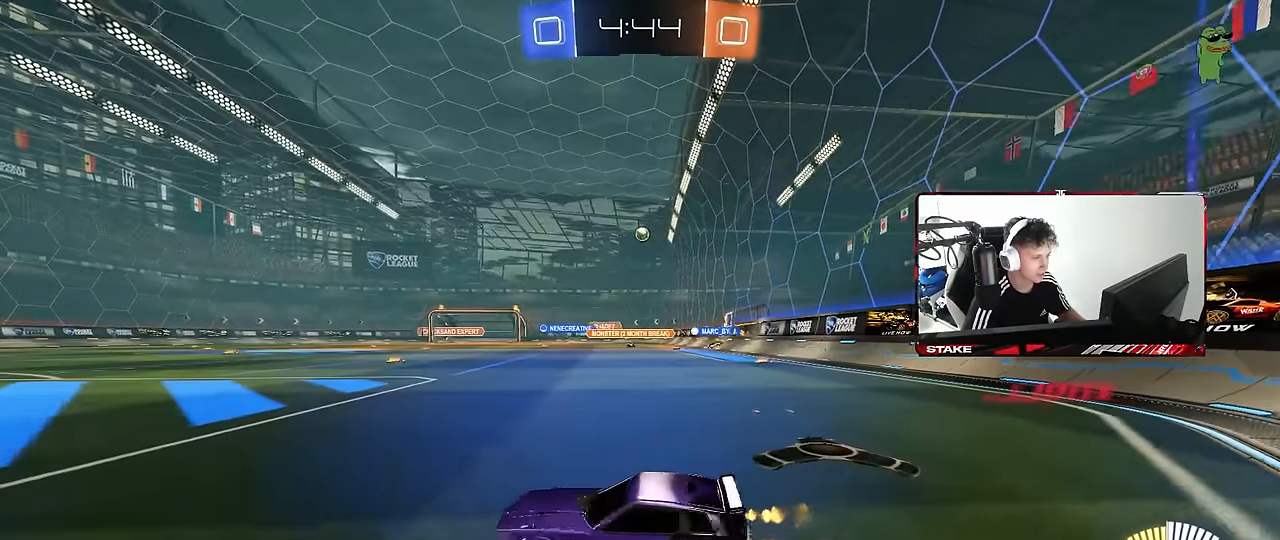
{"keys": ["w"], "mouse": ["left"], "mouse_move": "still", "events": [[267, "mouse_left", "down"], [450, "d", "up"]]}
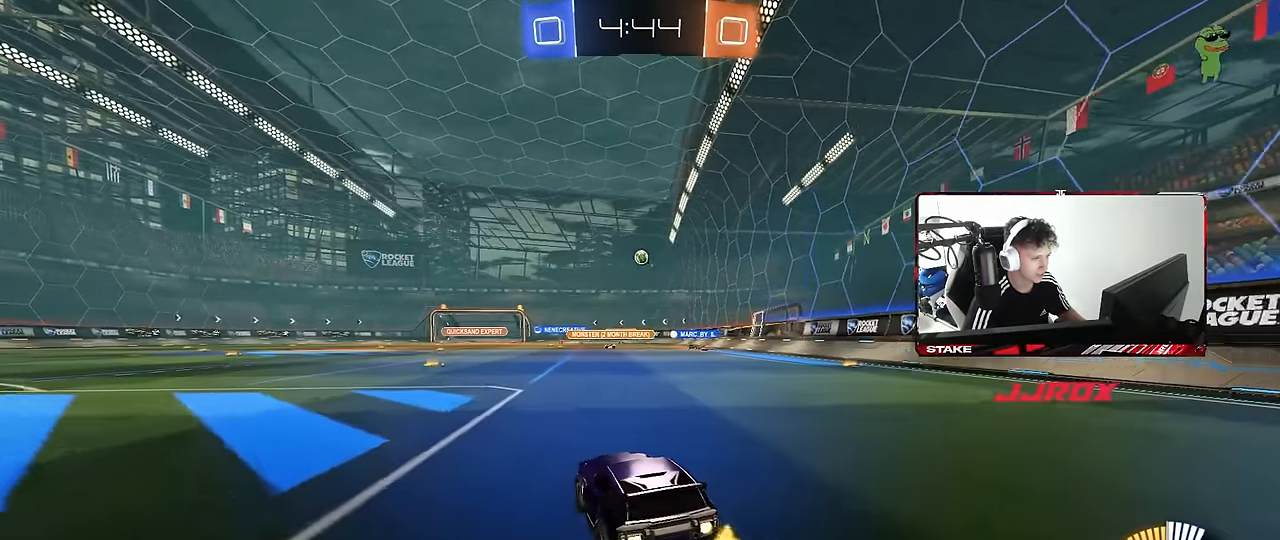
{"keys": ["w"], "mouse": ["left"], "mouse_move": "still", "events": [[100, "a", "down"], [183, "mouse_left", "up"], [233, "a", "up"], [283, "mouse_left", "down"]]}
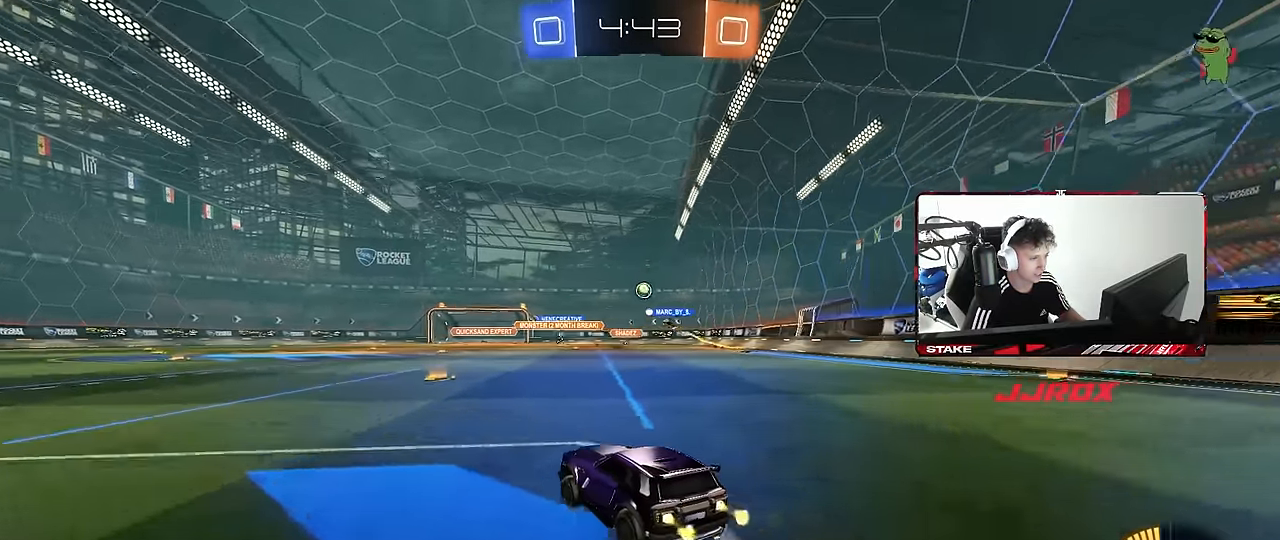
{"keys": ["w"], "mouse": [], "mouse_move": "still", "events": [[250, "mouse_left", "up"]]}
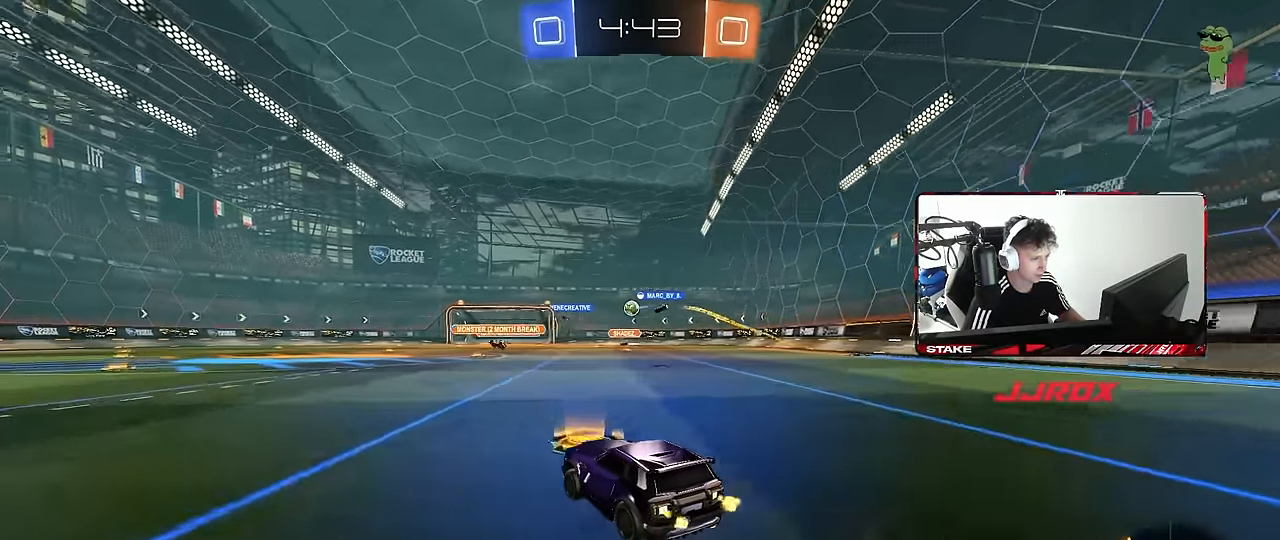
{"keys": ["w"], "mouse": [], "mouse_move": "still", "events": [[33, "mouse_left", "down"], [267, "mouse_left", "up"]]}
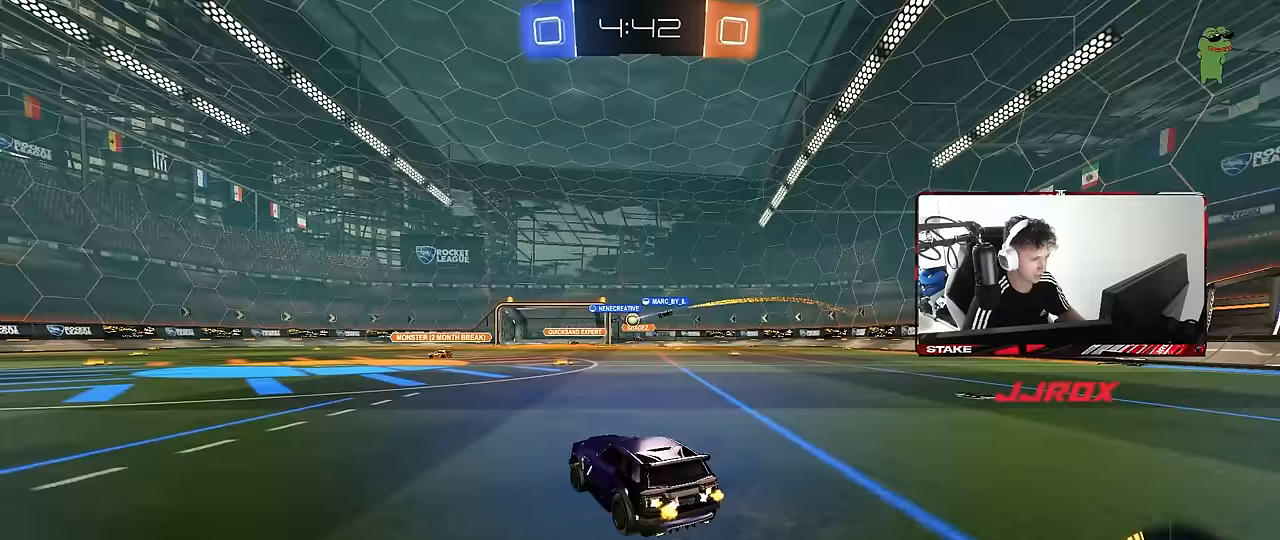
{"keys": ["a", "w"], "mouse": [], "mouse_move": "still", "events": [[100, "d", "down"], [183, "d", "up"], [233, "a", "down"]]}
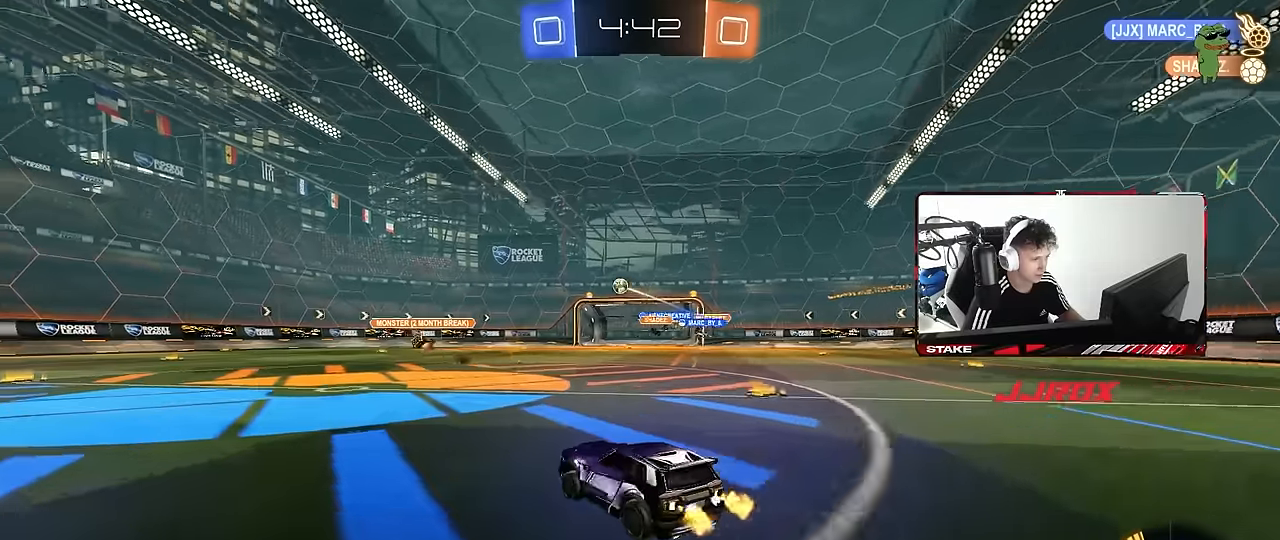
{"keys": ["a", "w"], "mouse": [], "mouse_move": "still", "events": [[150, "a", "up"], [400, "a", "down"]]}